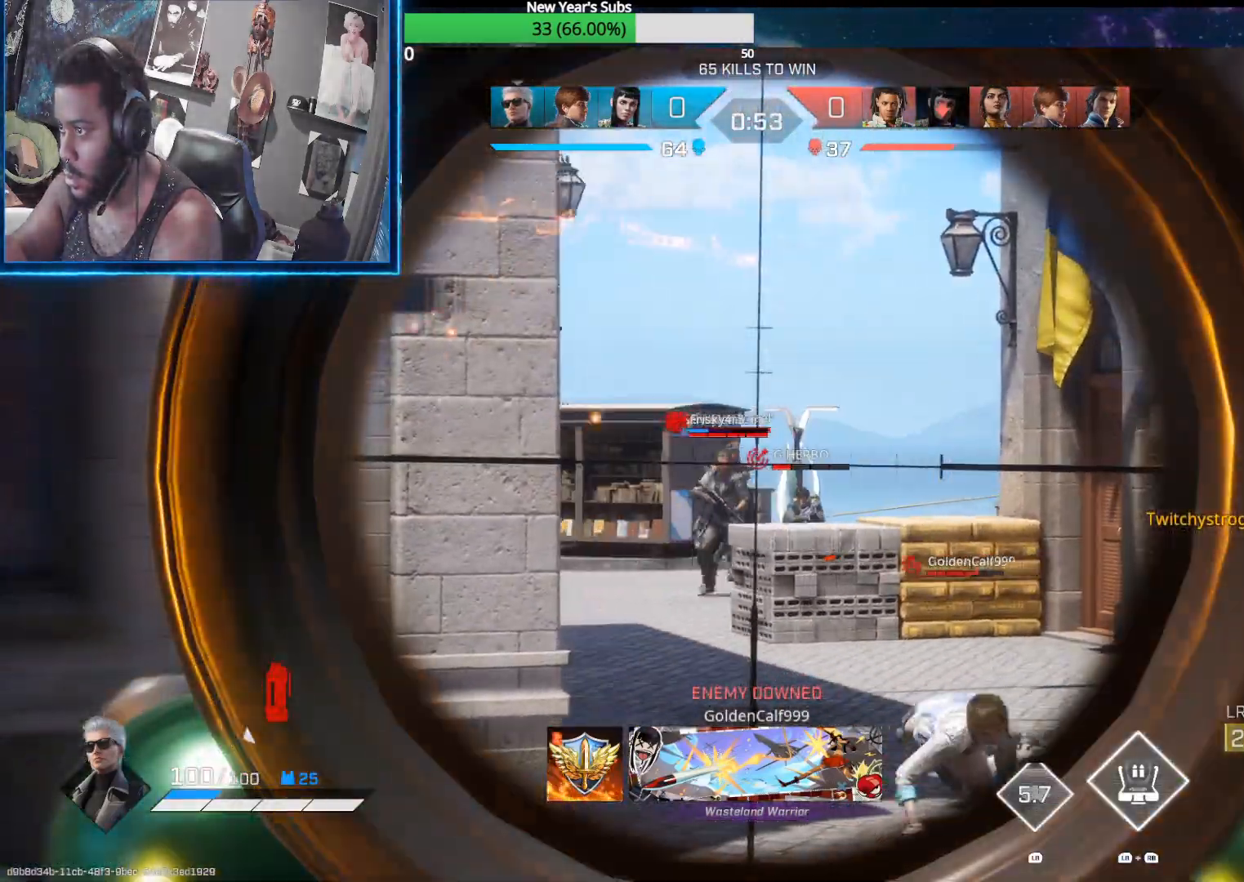
Gameplay with a controller (Xbox layout); each line is a JSON object with the inputs held at the frame after it. "events" lists button and stick changes between this image and that frame as [ms after this image, input, new state], when the widget could be followed in between.
{"buttons": ["L2"], "left_stick": "right", "right_stick": "center", "events": [[100, "R2", "down"], [200, "right_stick", "down-left"], [217, "R2", "up"], [300, "right_stick", "down"], [317, "L2", "up"], [400, "right_stick", "center"], [467, "L2", "down"]]}
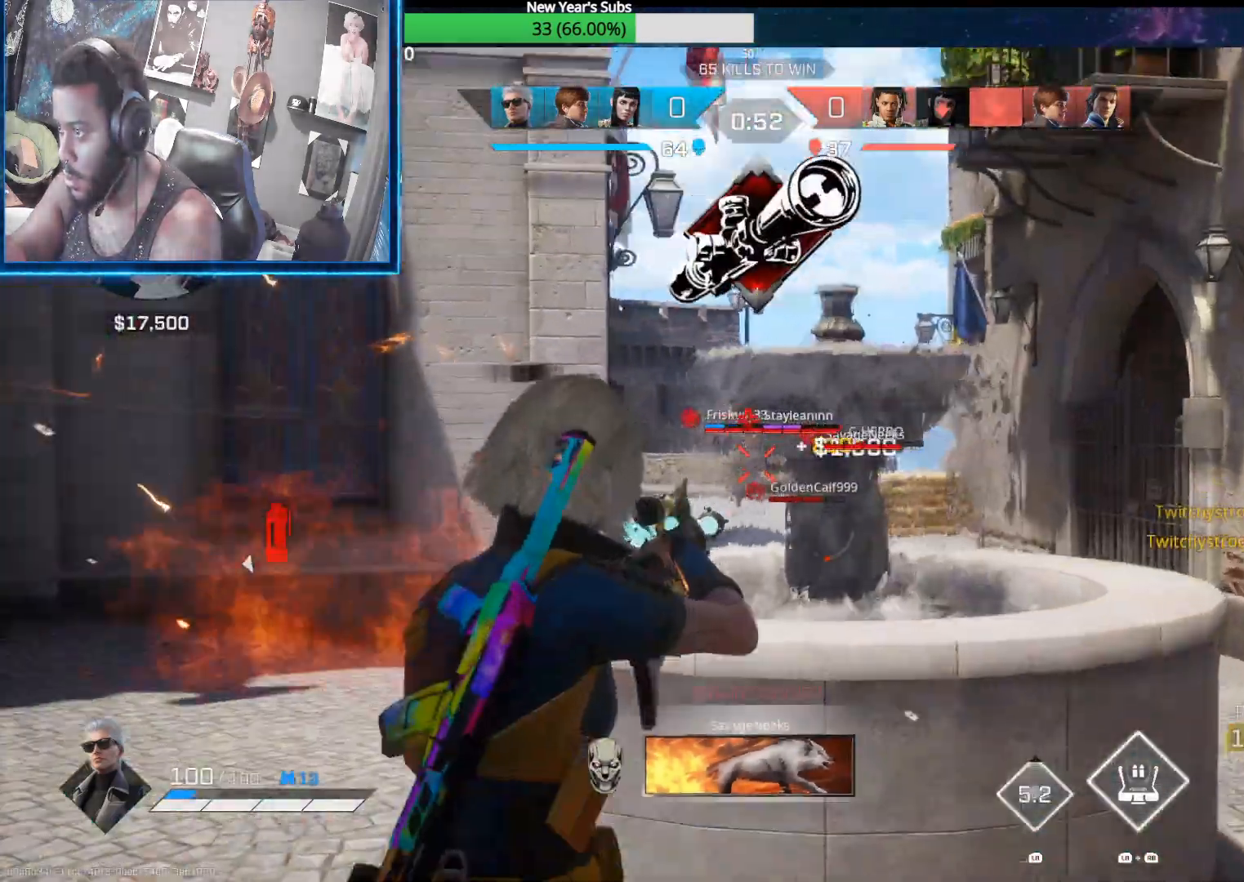
{"buttons": ["L2"], "left_stick": "right", "right_stick": "left", "events": [[333, "right_stick", "left"]]}
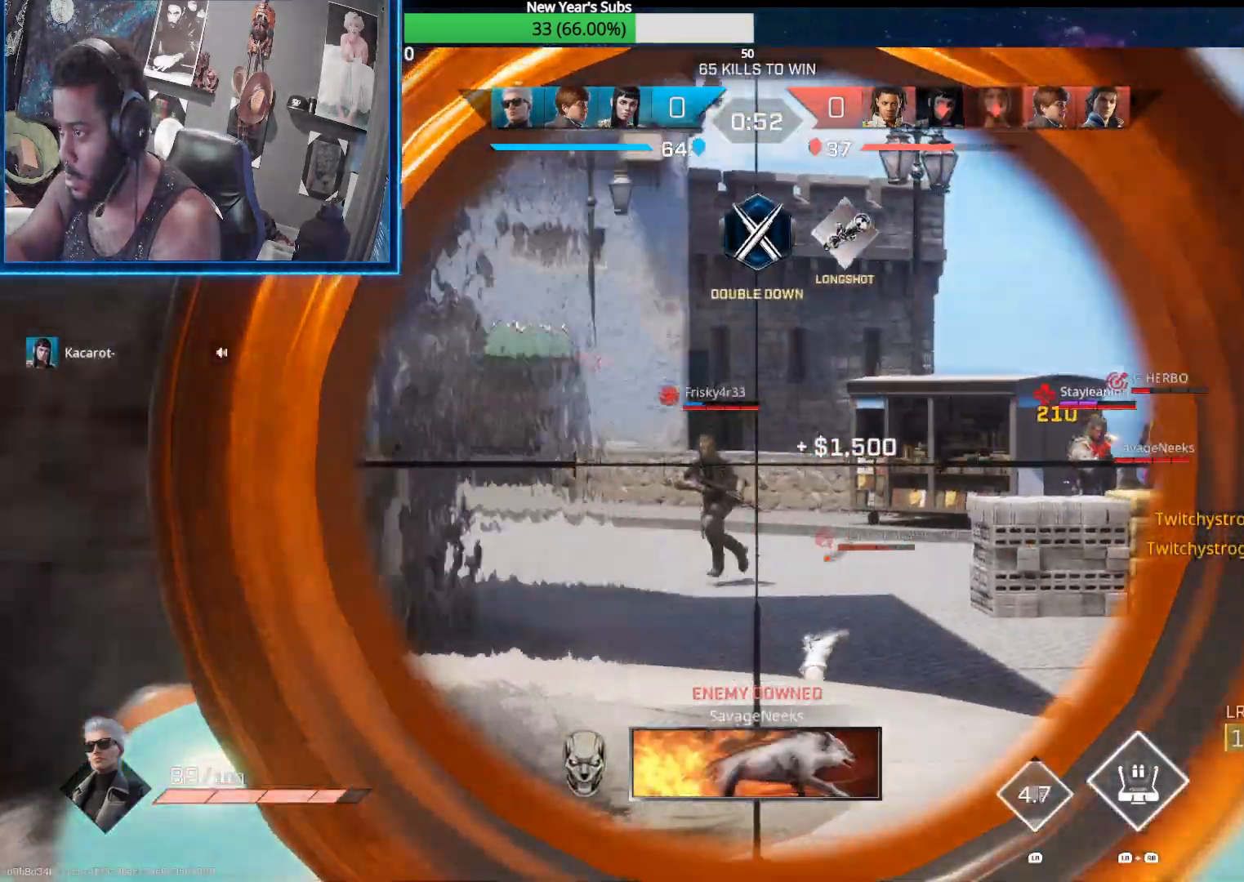
{"buttons": ["L2"], "left_stick": "right", "right_stick": "center", "events": [[333, "right_stick", "center"]]}
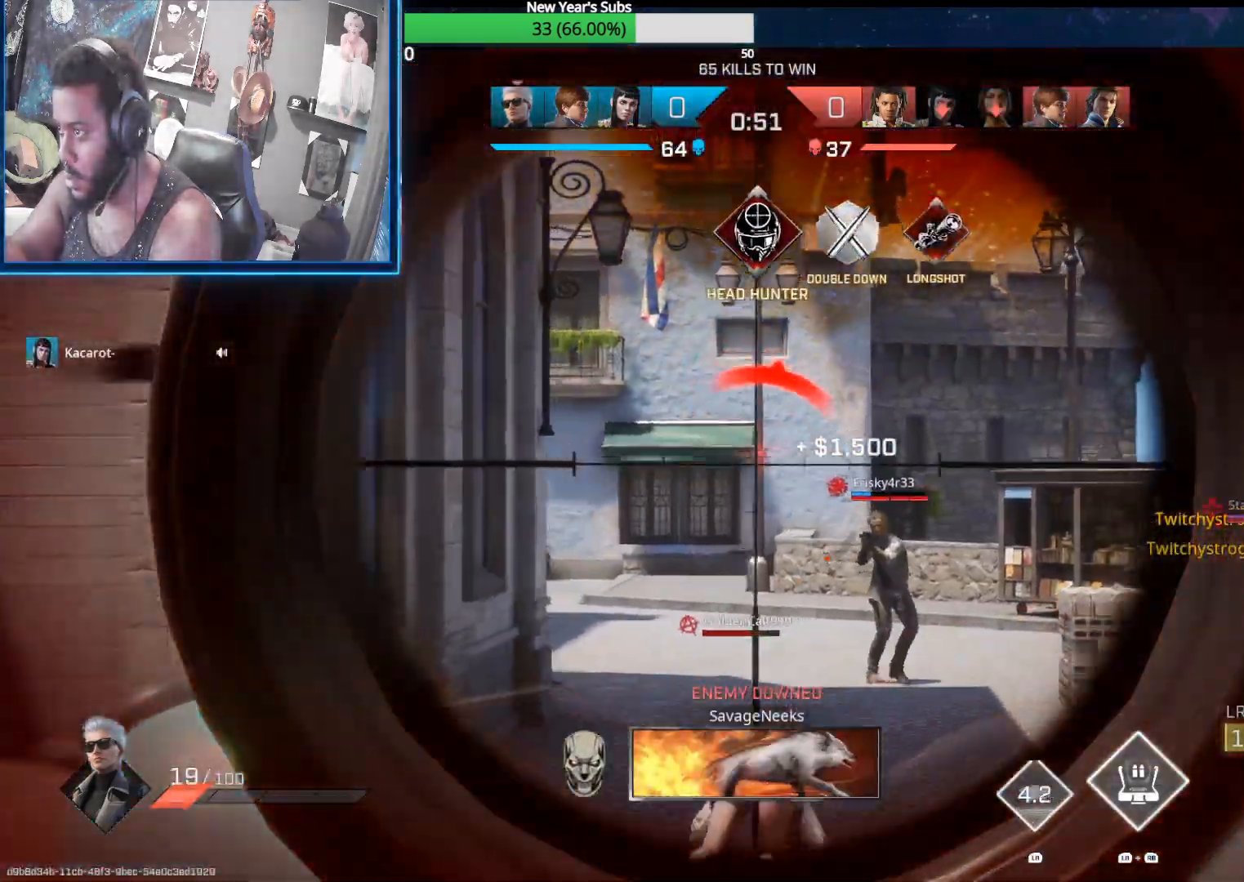
{"buttons": ["L2"], "left_stick": "right", "right_stick": "center", "events": [[117, "right_stick", "down-right"], [250, "right_stick", "center"]]}
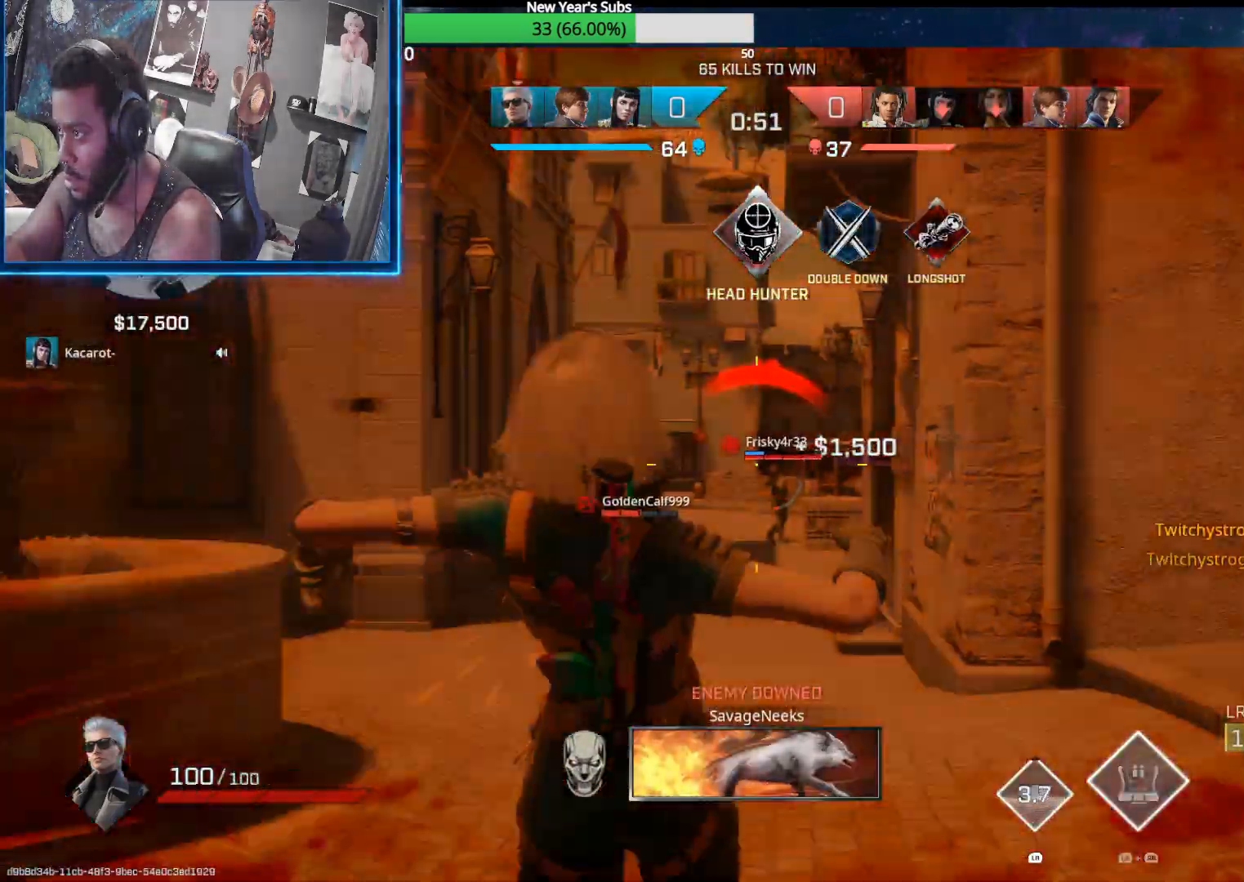
{"buttons": [], "left_stick": "right", "right_stick": "center", "events": [[50, "right_stick", "up"], [100, "right_stick", "center"], [283, "L2", "up"]]}
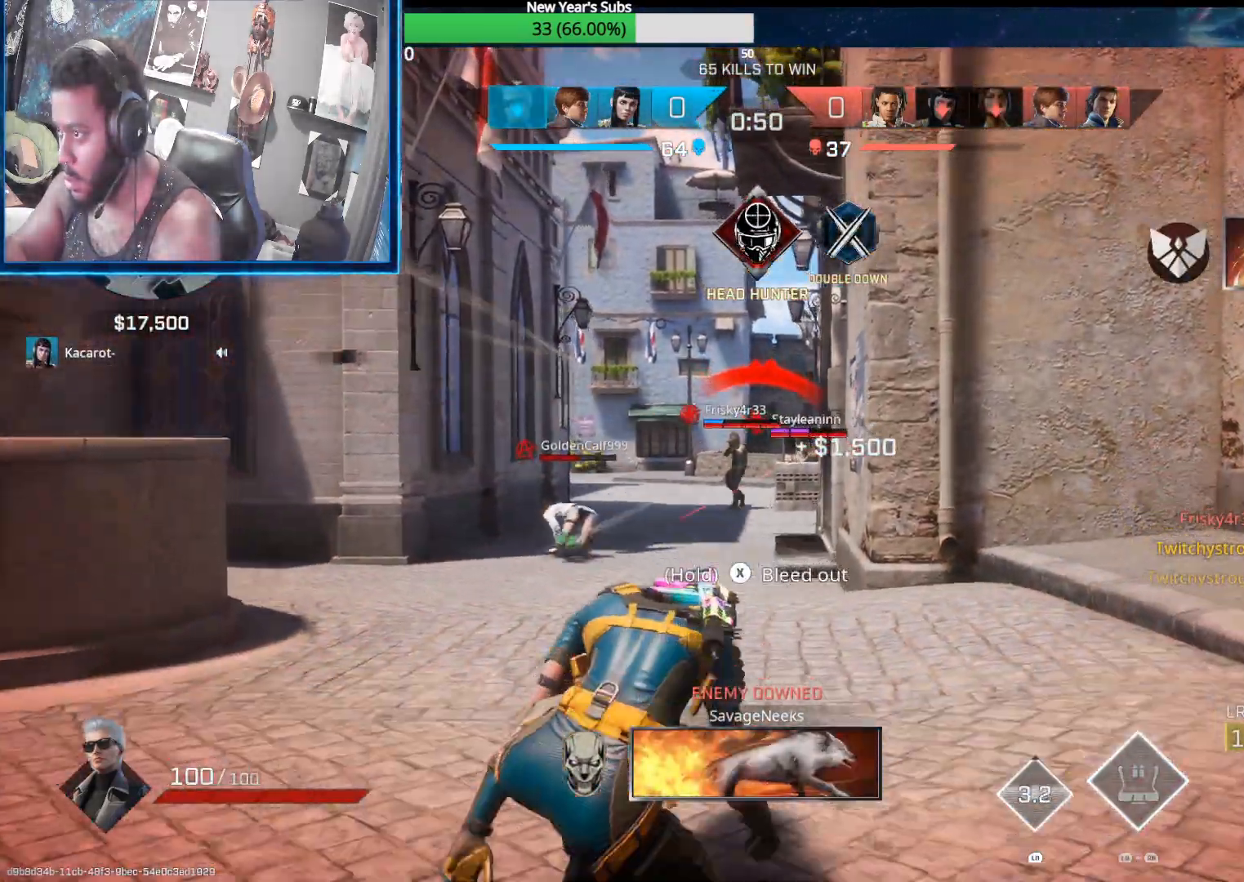
{"buttons": ["SELECT"], "left_stick": "right", "right_stick": "center", "events": [[467, "SELECT", "down"]]}
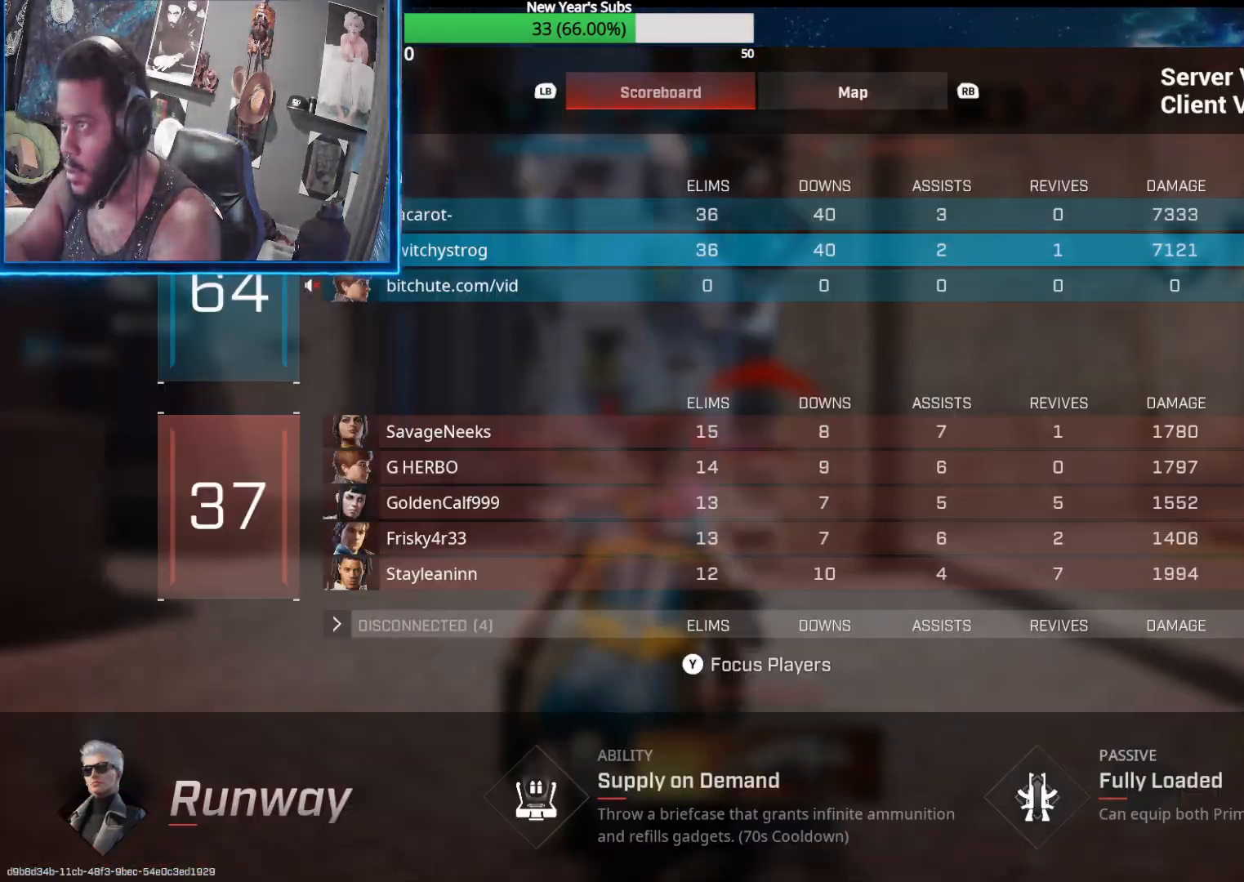
{"buttons": ["SELECT"], "left_stick": "right", "right_stick": "center", "events": [[33, "left_stick", "up-right"], [67, "SELECT", "up"], [150, "left_stick", "center"], [350, "left_stick", "right"], [450, "SELECT", "down"]]}
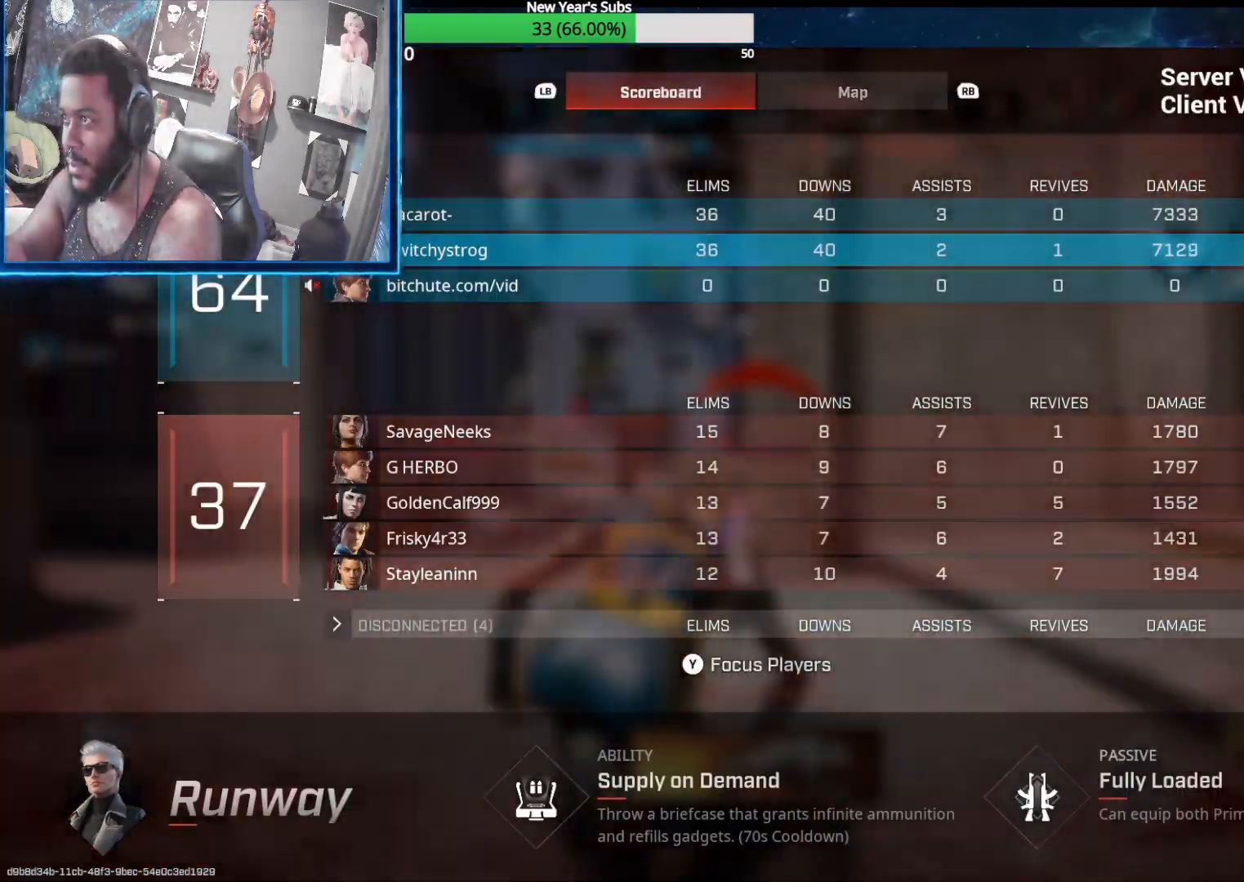
{"buttons": [], "left_stick": "center", "right_stick": "center", "events": [[67, "SELECT", "up"], [317, "SELECT", "down"], [350, "left_stick", "center"], [433, "SELECT", "up"]]}
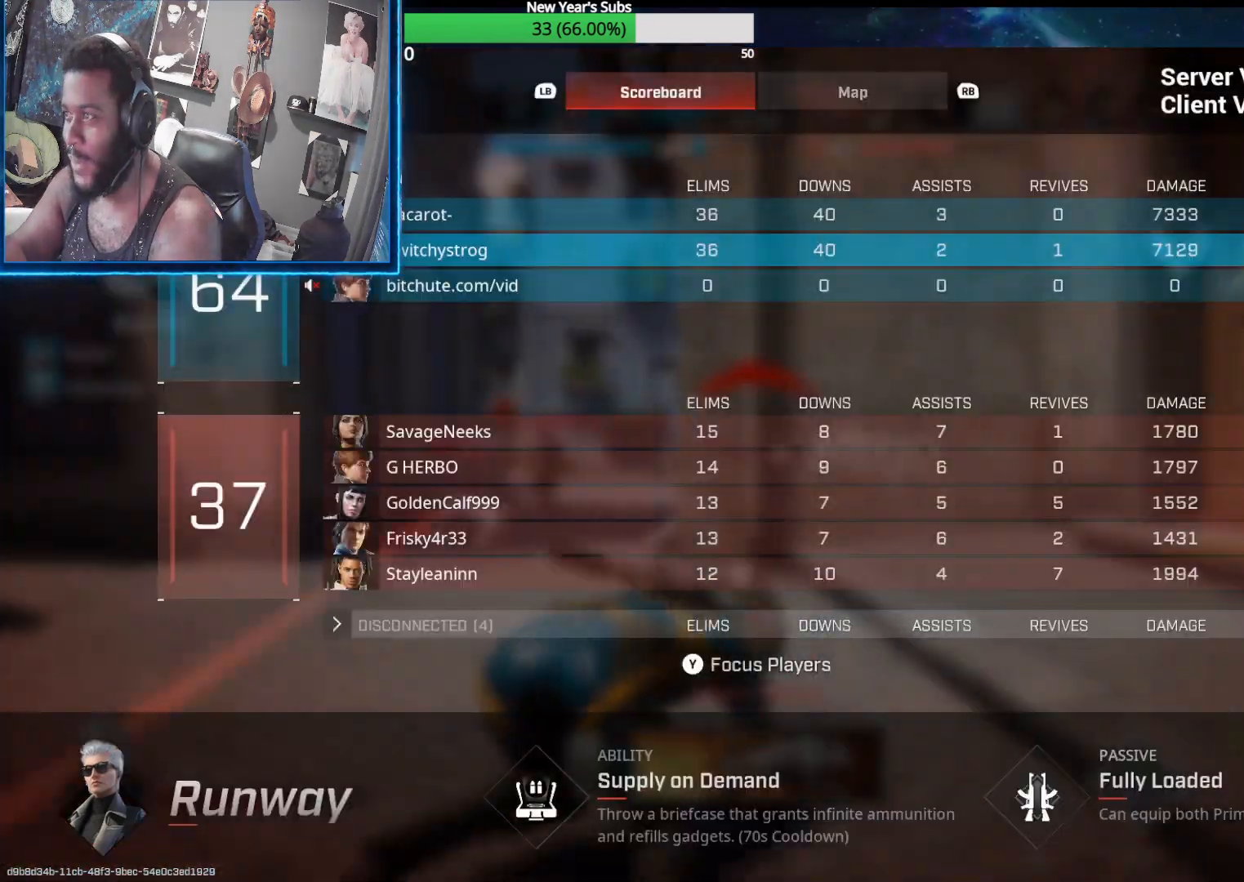
{"buttons": [], "left_stick": "center", "right_stick": "center", "events": []}
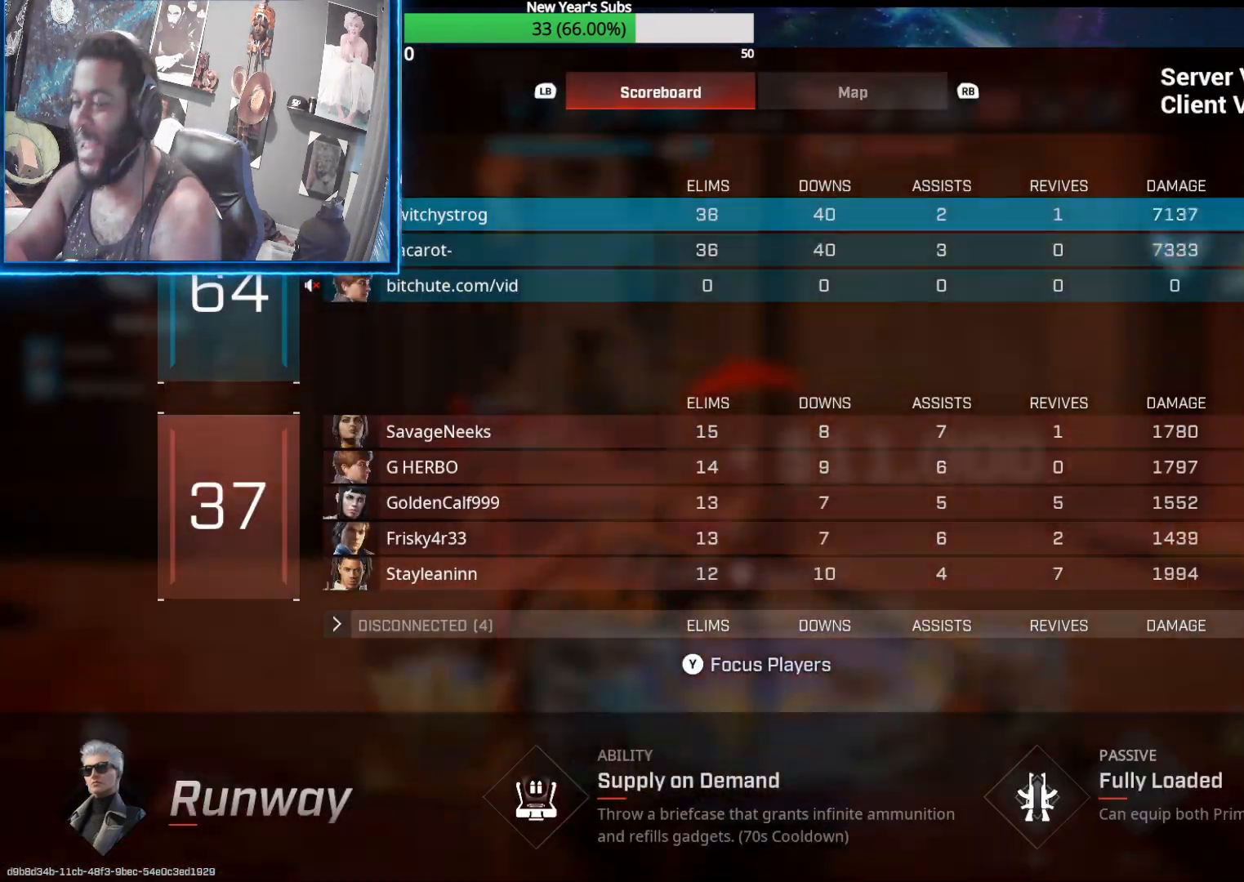
{"buttons": [], "left_stick": "center", "right_stick": "center", "events": []}
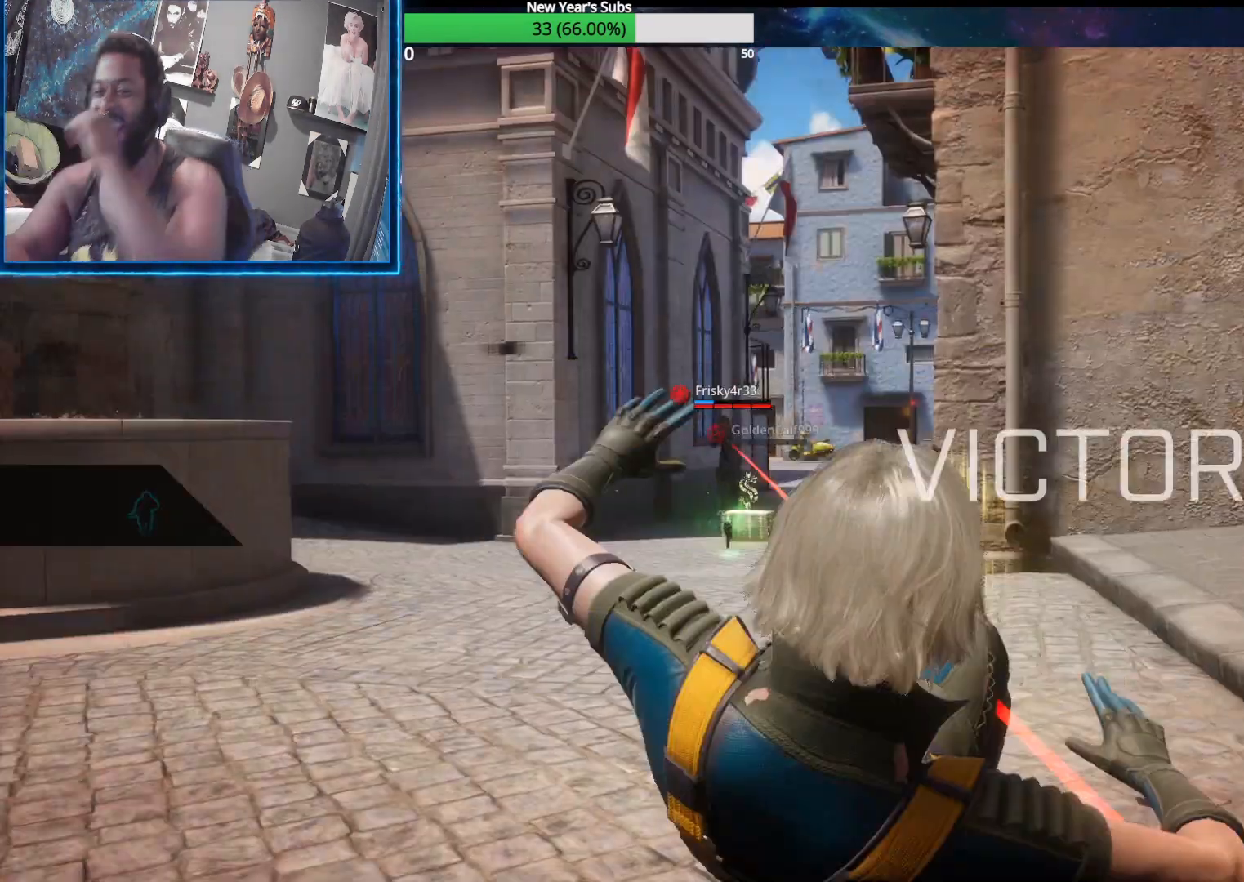
{"buttons": [], "left_stick": "center", "right_stick": "center", "events": []}
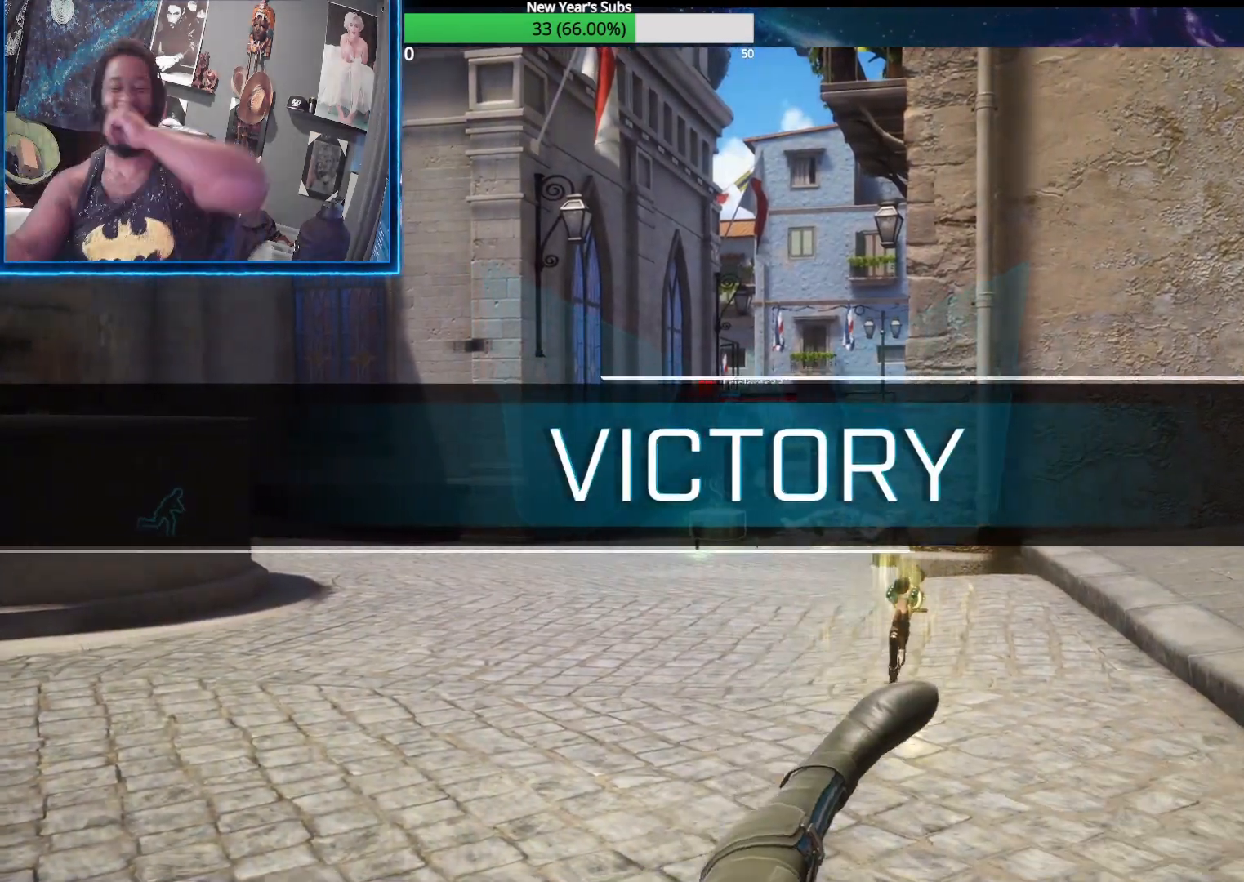
{"buttons": [], "left_stick": "center", "right_stick": "center", "events": []}
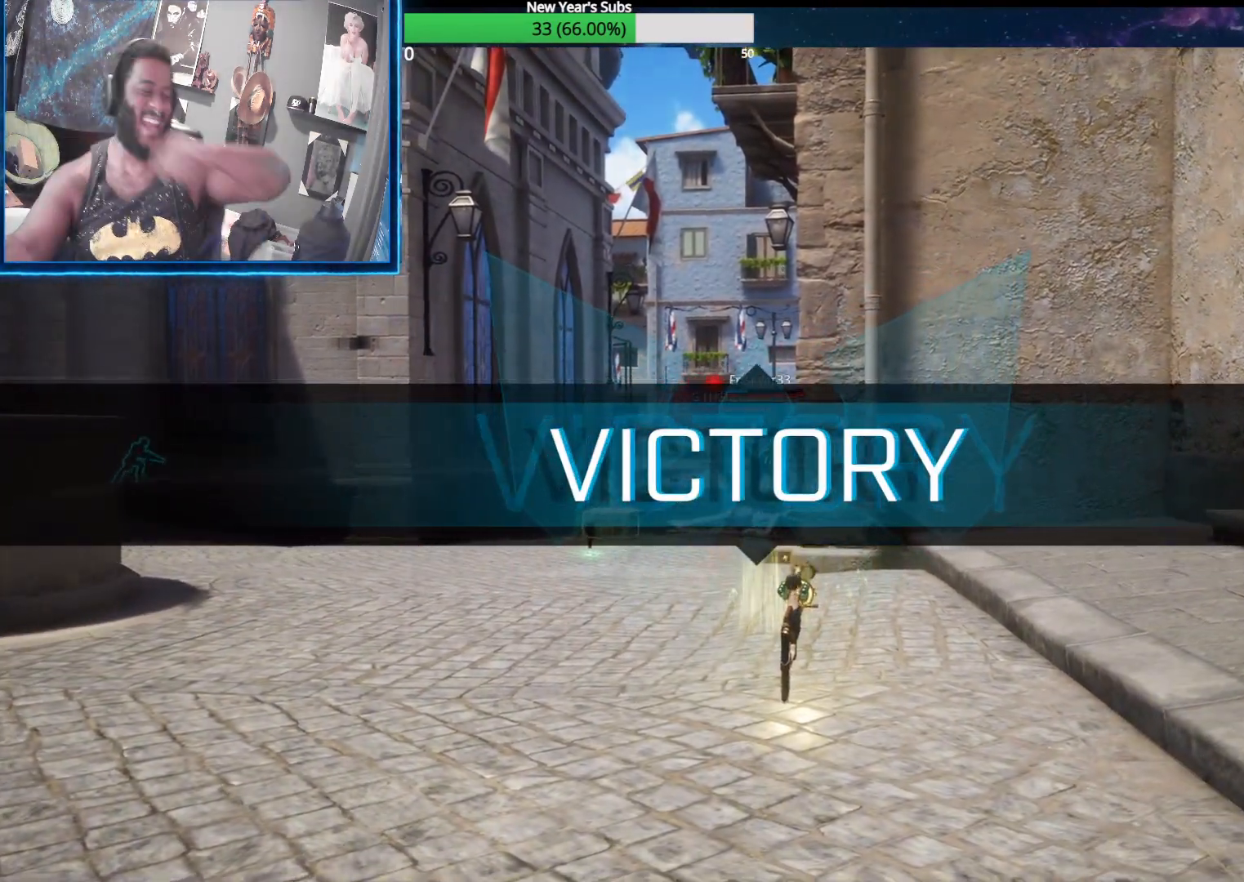
{"buttons": [], "left_stick": "center", "right_stick": "center", "events": []}
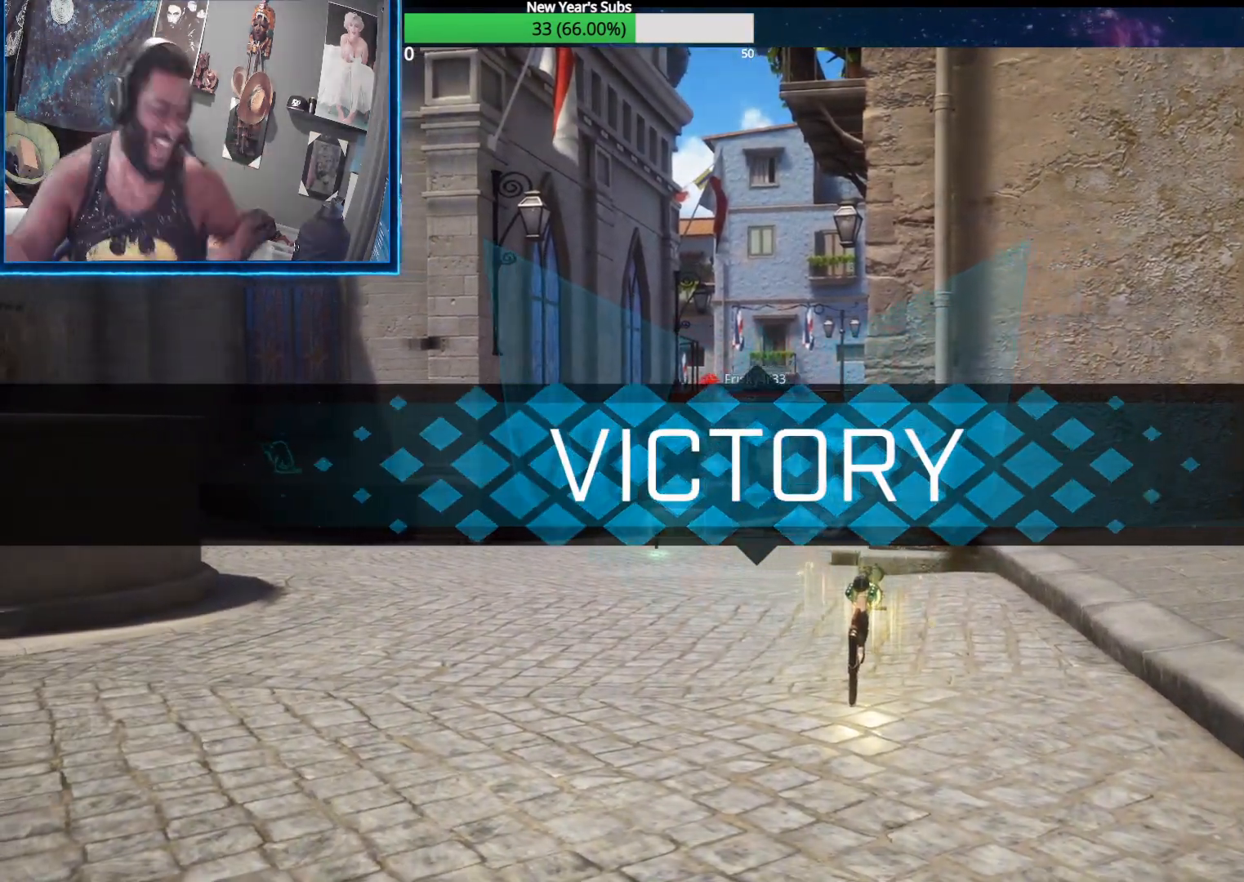
{"buttons": [], "left_stick": "center", "right_stick": "center", "events": []}
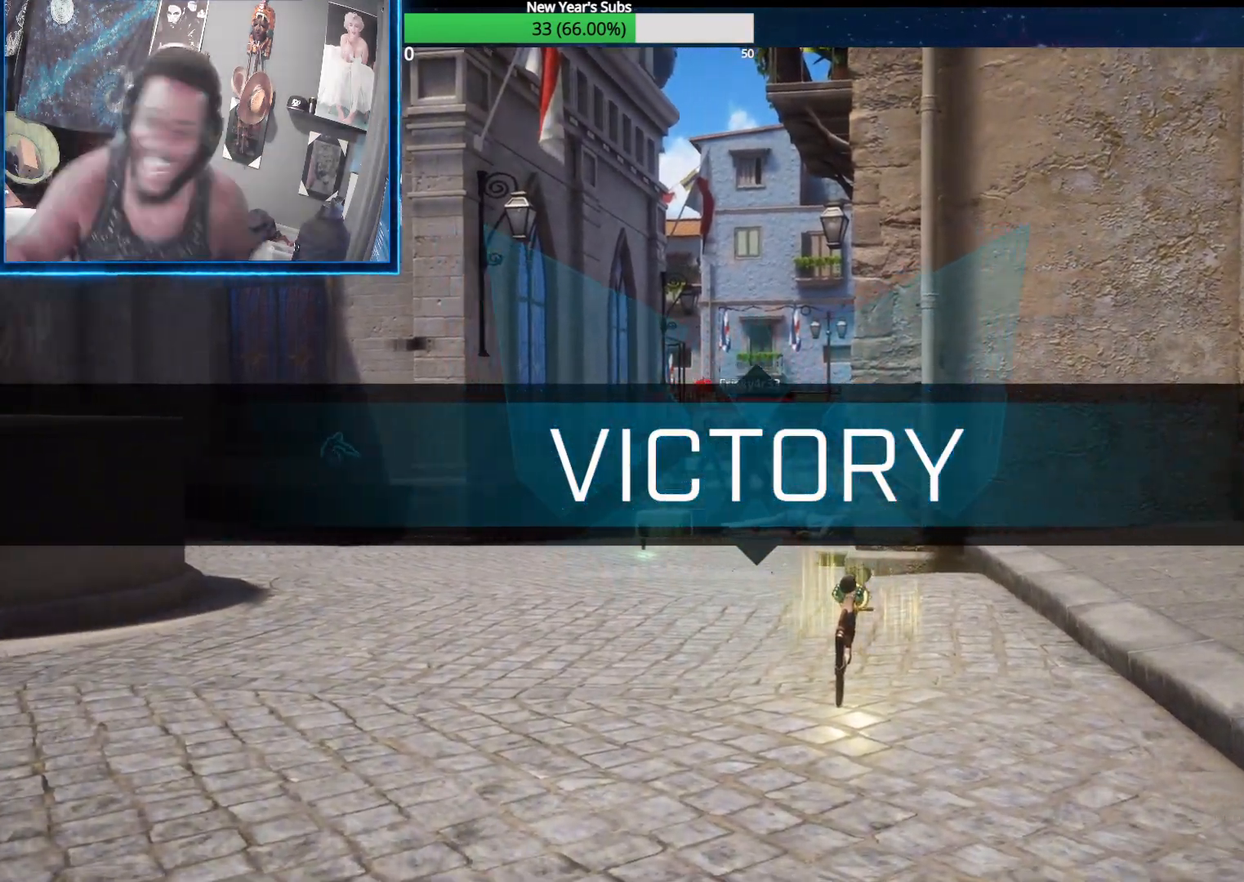
{"buttons": ["SELECT"], "left_stick": "center", "right_stick": "center", "events": [[500, "SELECT", "down"]]}
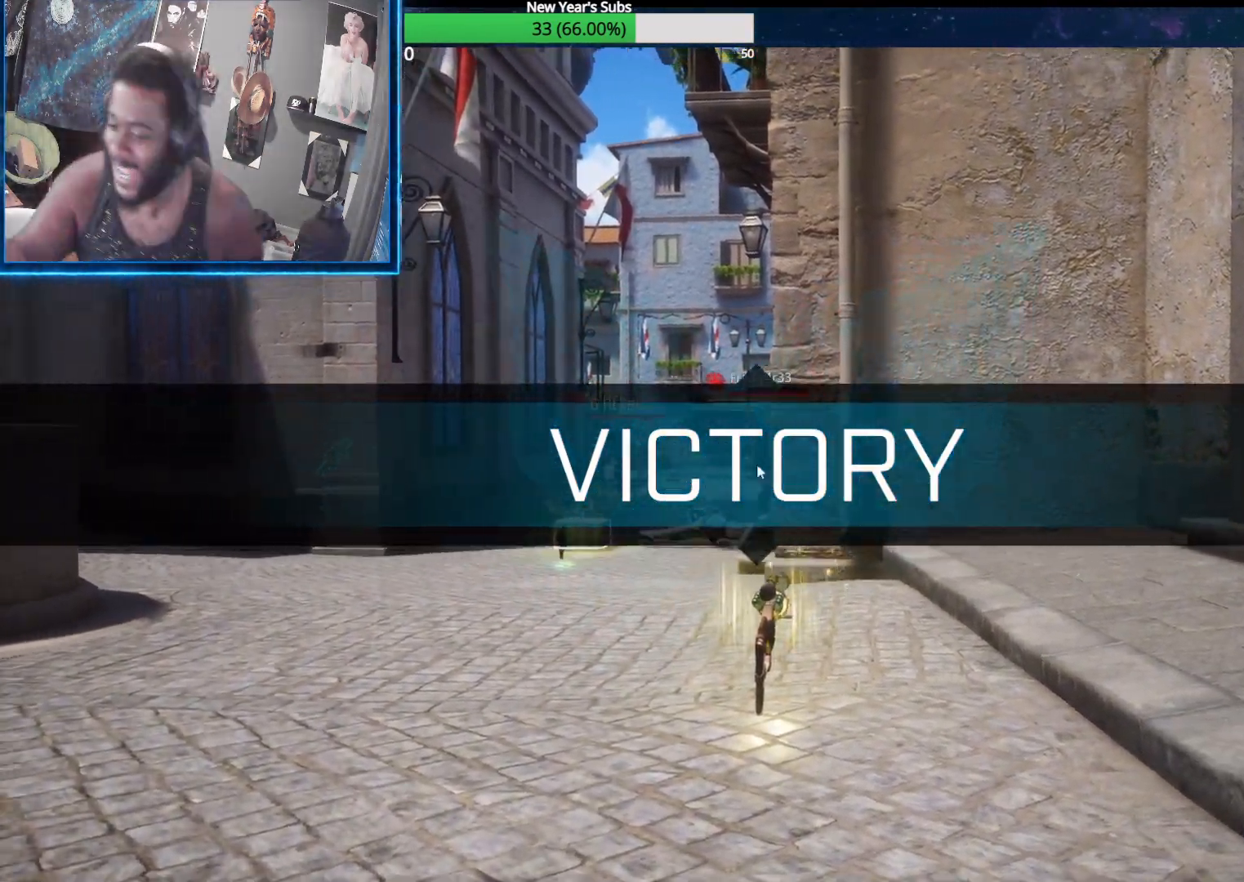
{"buttons": [], "left_stick": "center", "right_stick": "center", "events": [[133, "SELECT", "up"]]}
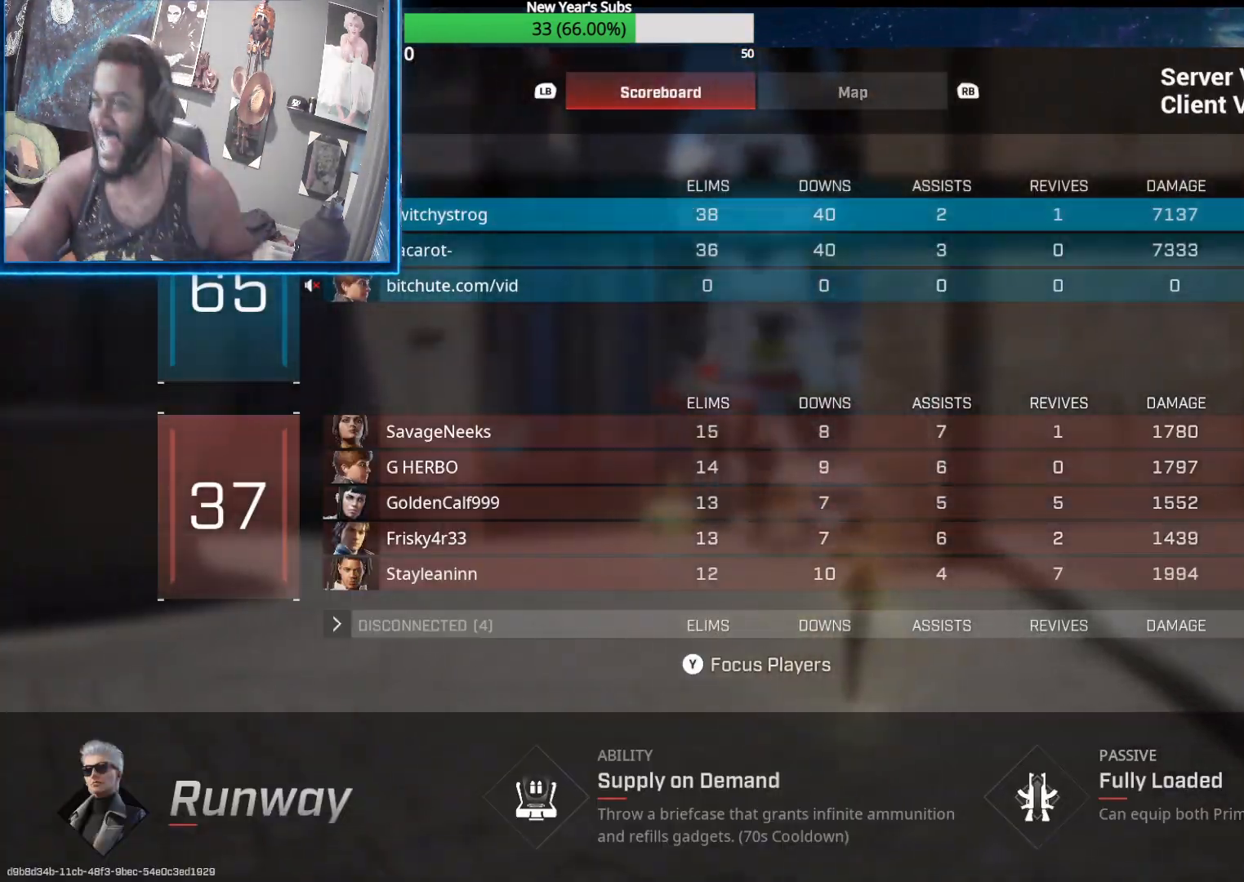
{"buttons": [], "left_stick": "center", "right_stick": "center", "events": []}
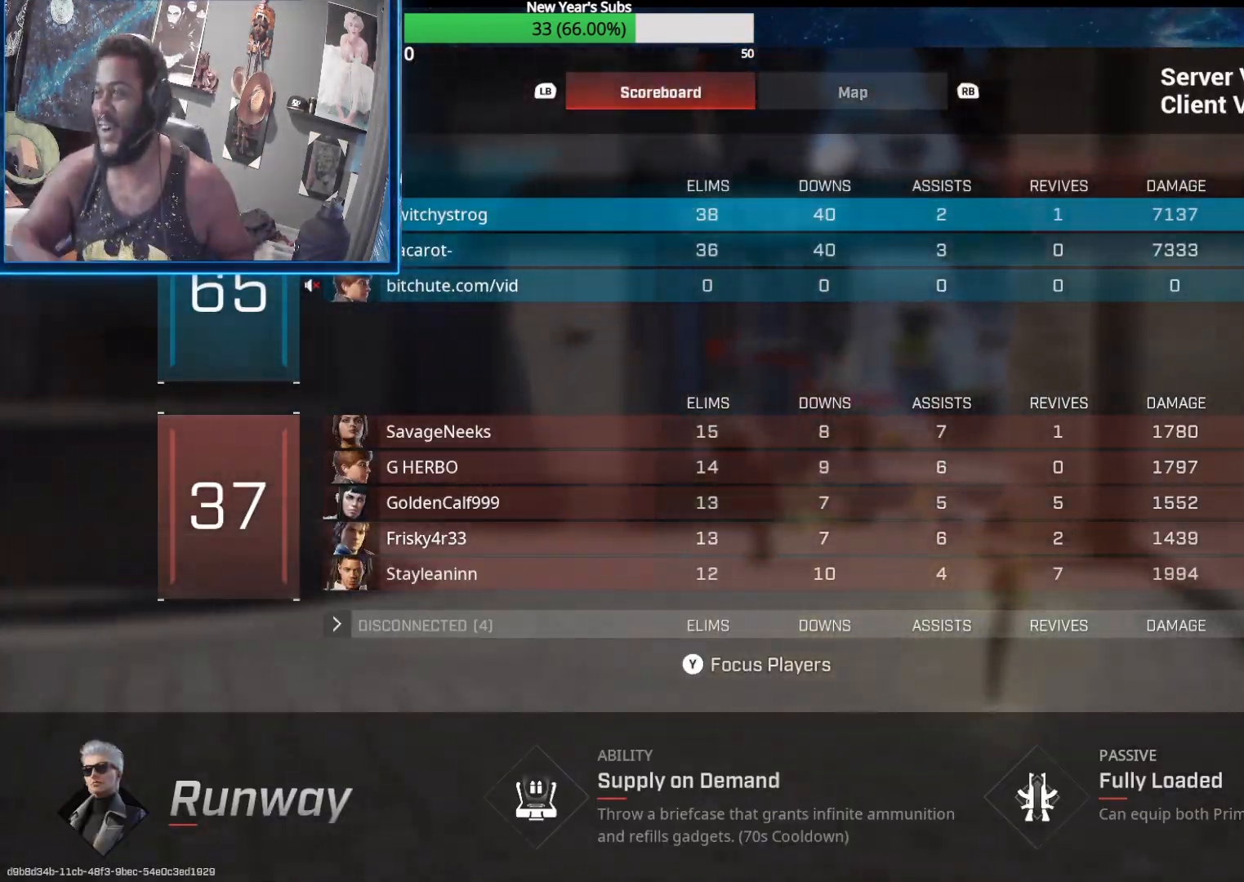
{"buttons": [], "left_stick": "center", "right_stick": "center", "events": []}
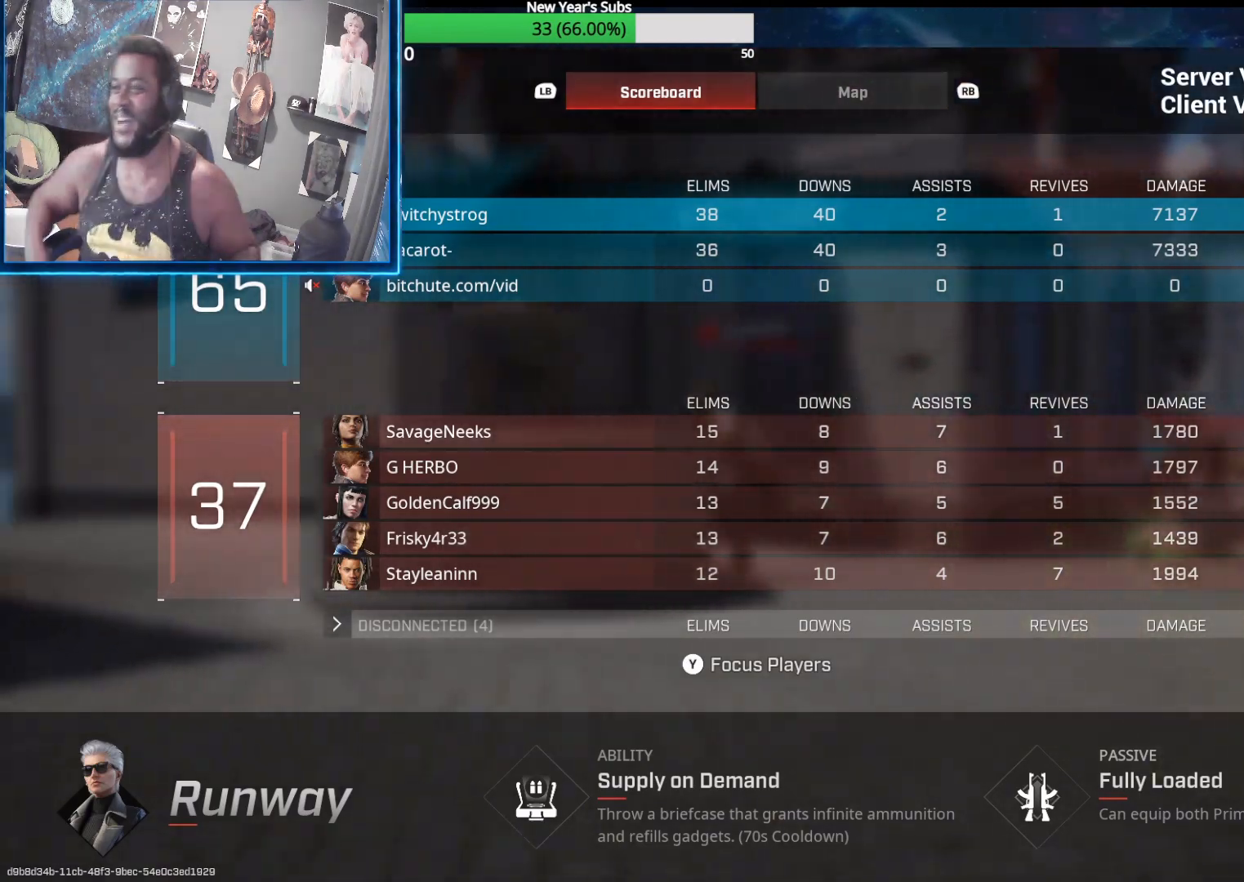
{"buttons": [], "left_stick": "center", "right_stick": "center", "events": []}
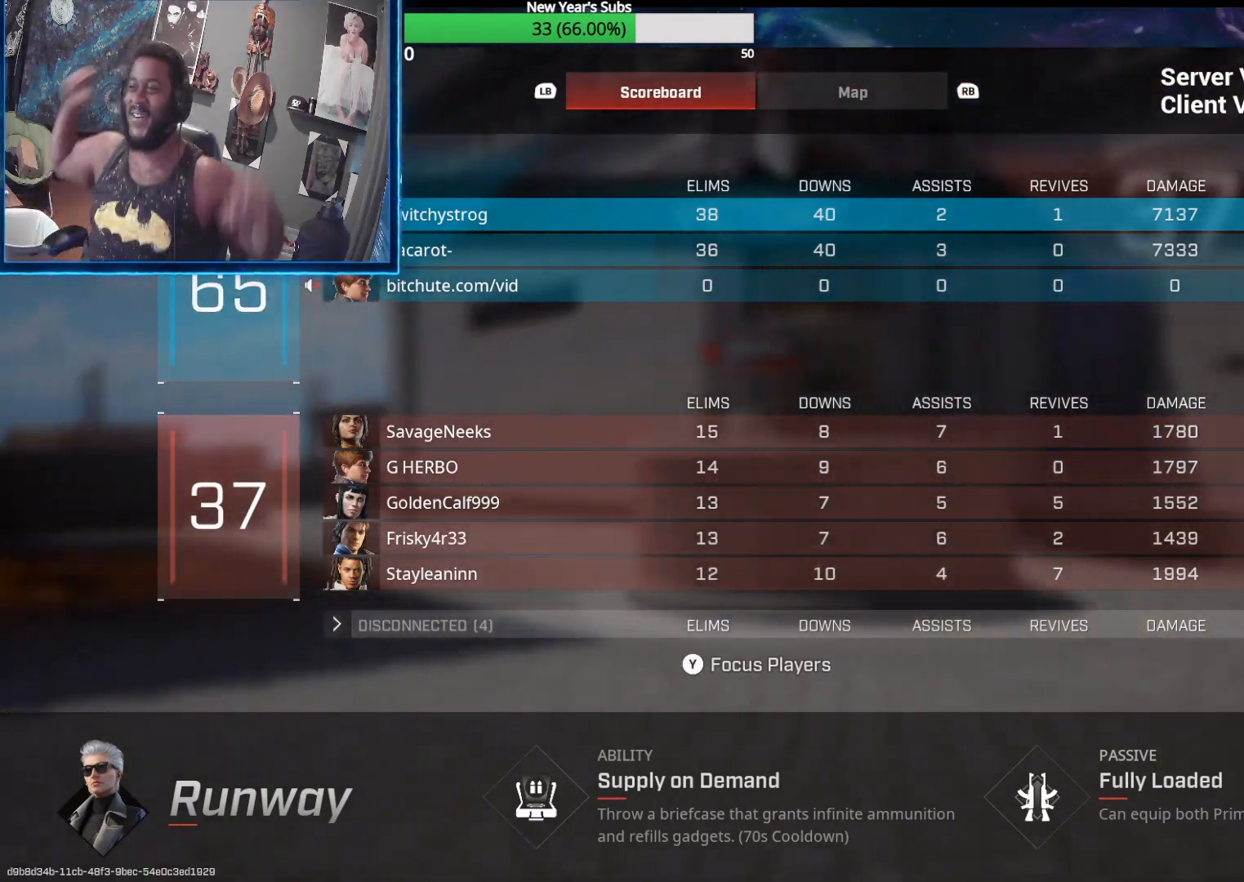
{"buttons": [], "left_stick": "center", "right_stick": "center", "events": []}
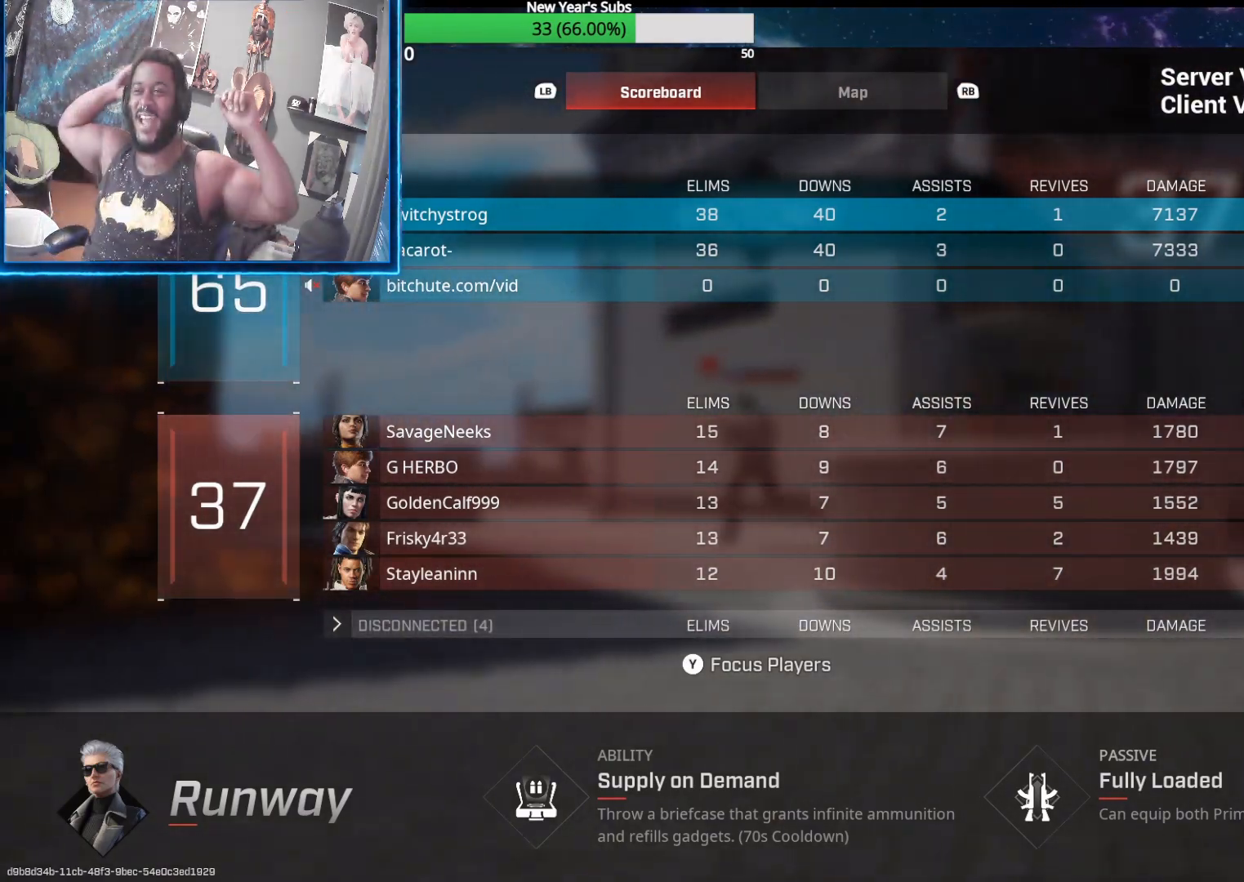
{"buttons": [], "left_stick": "center", "right_stick": "center", "events": []}
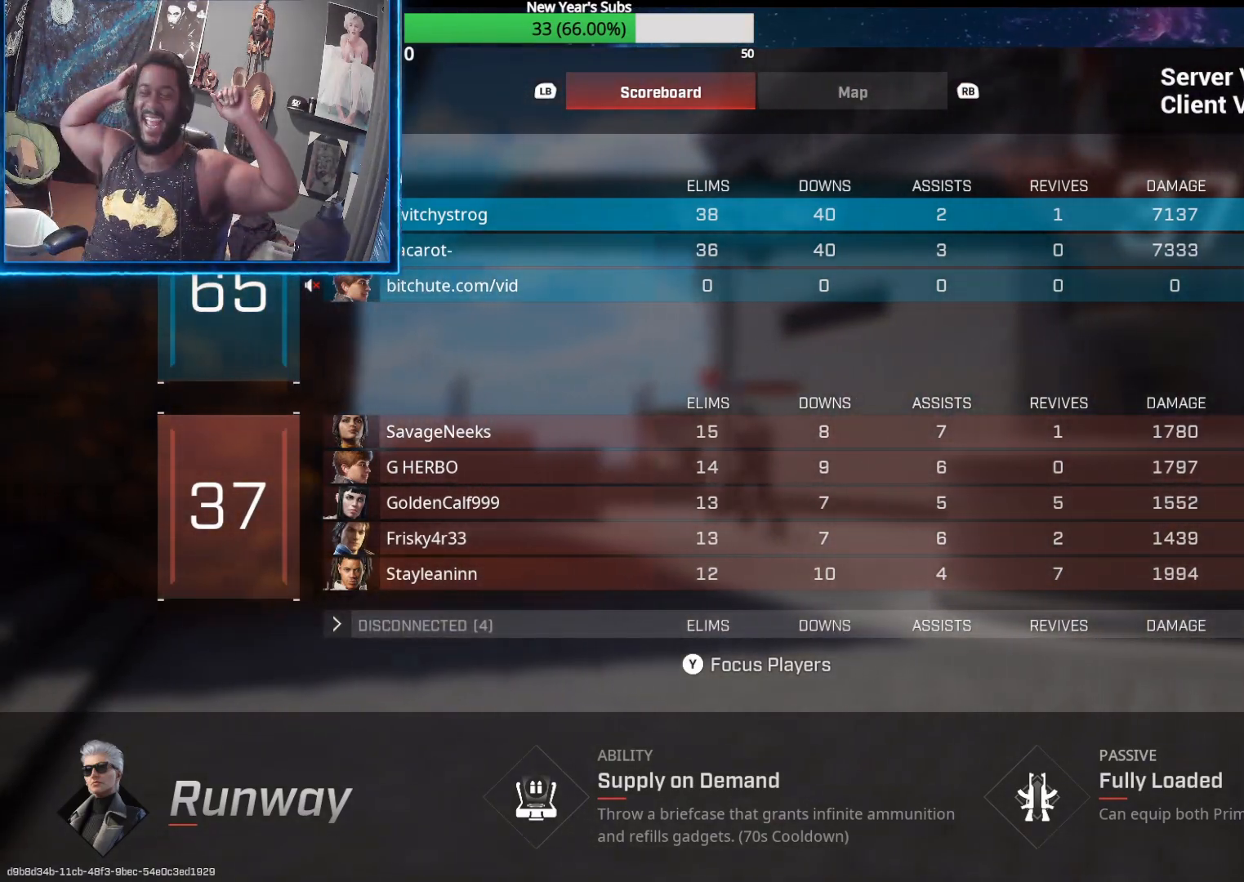
{"buttons": [], "left_stick": "center", "right_stick": "center", "events": []}
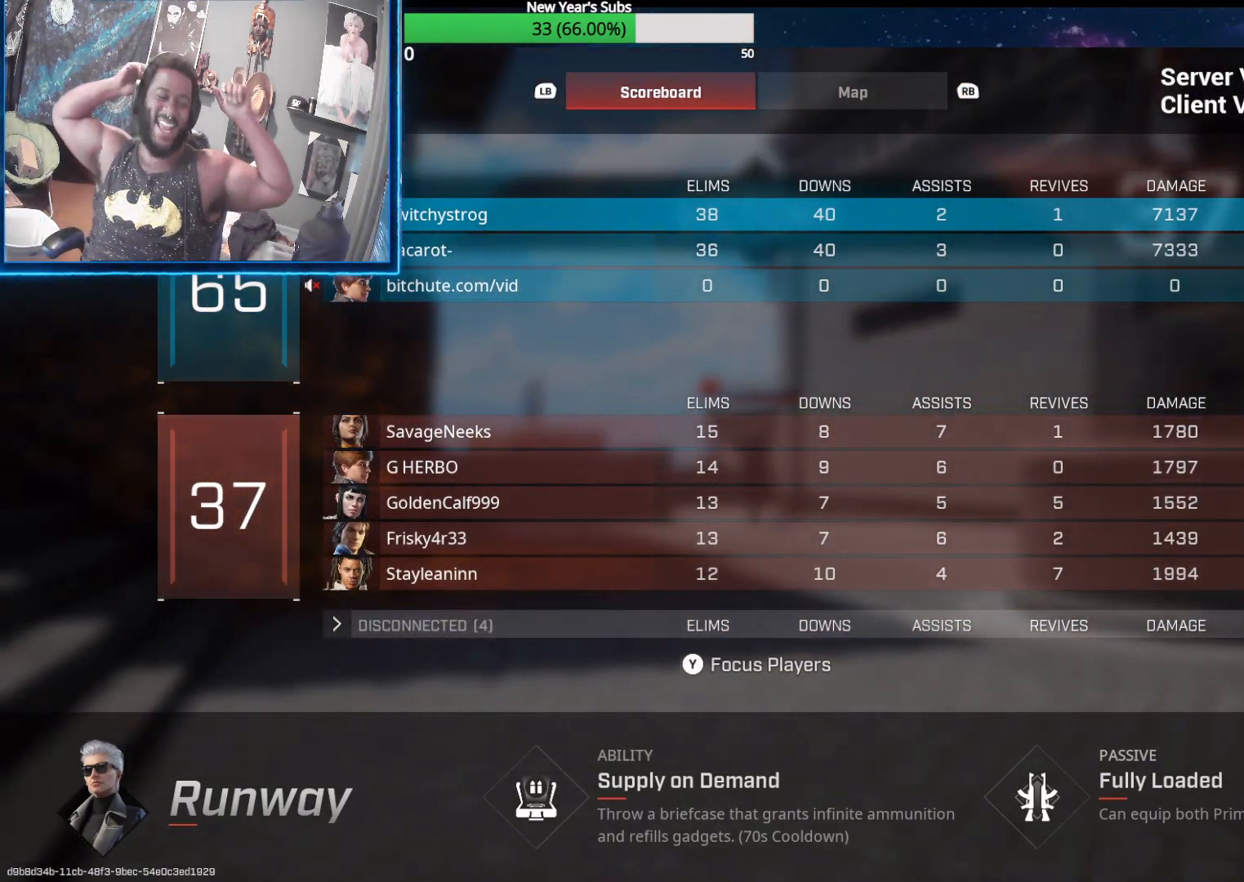
{"buttons": [], "left_stick": "center", "right_stick": "center", "events": []}
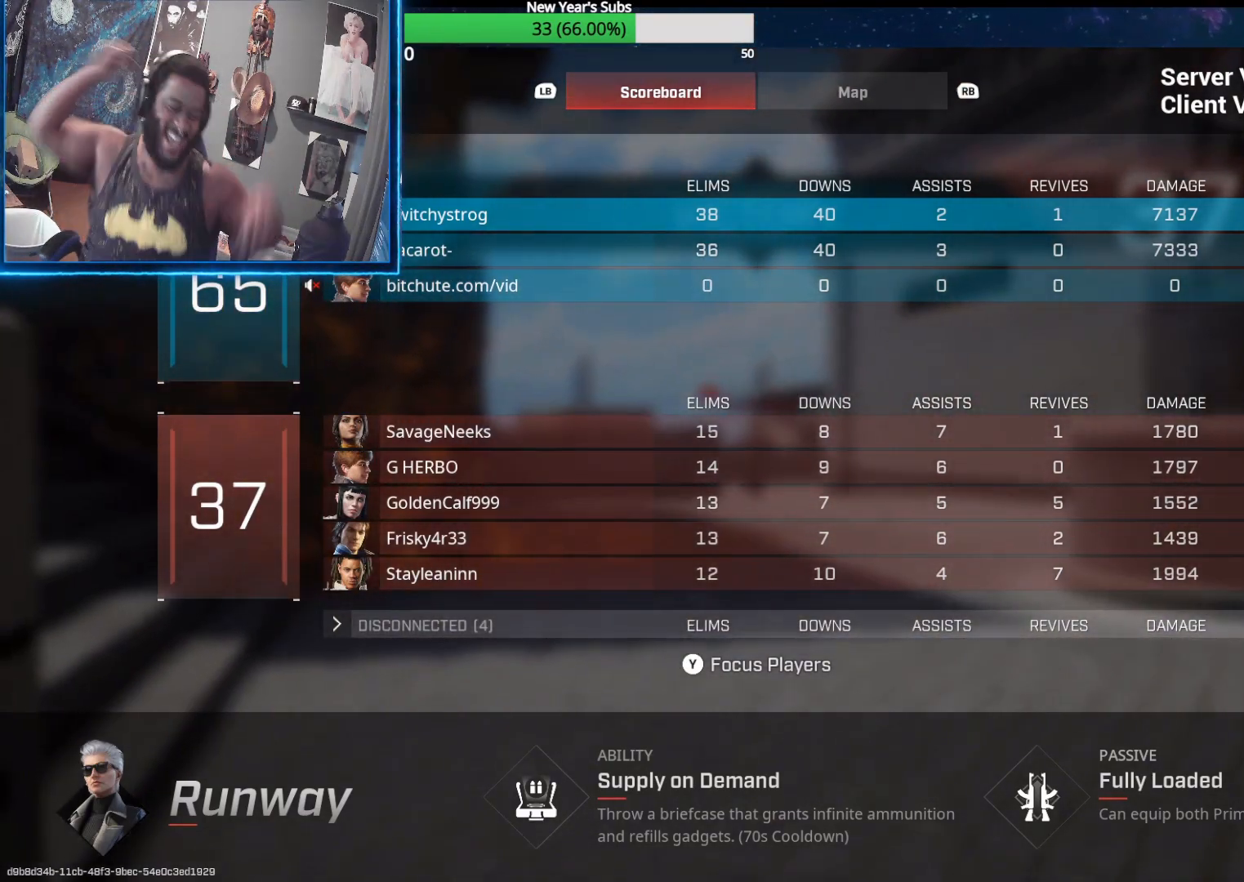
{"buttons": [], "left_stick": "center", "right_stick": "center", "events": []}
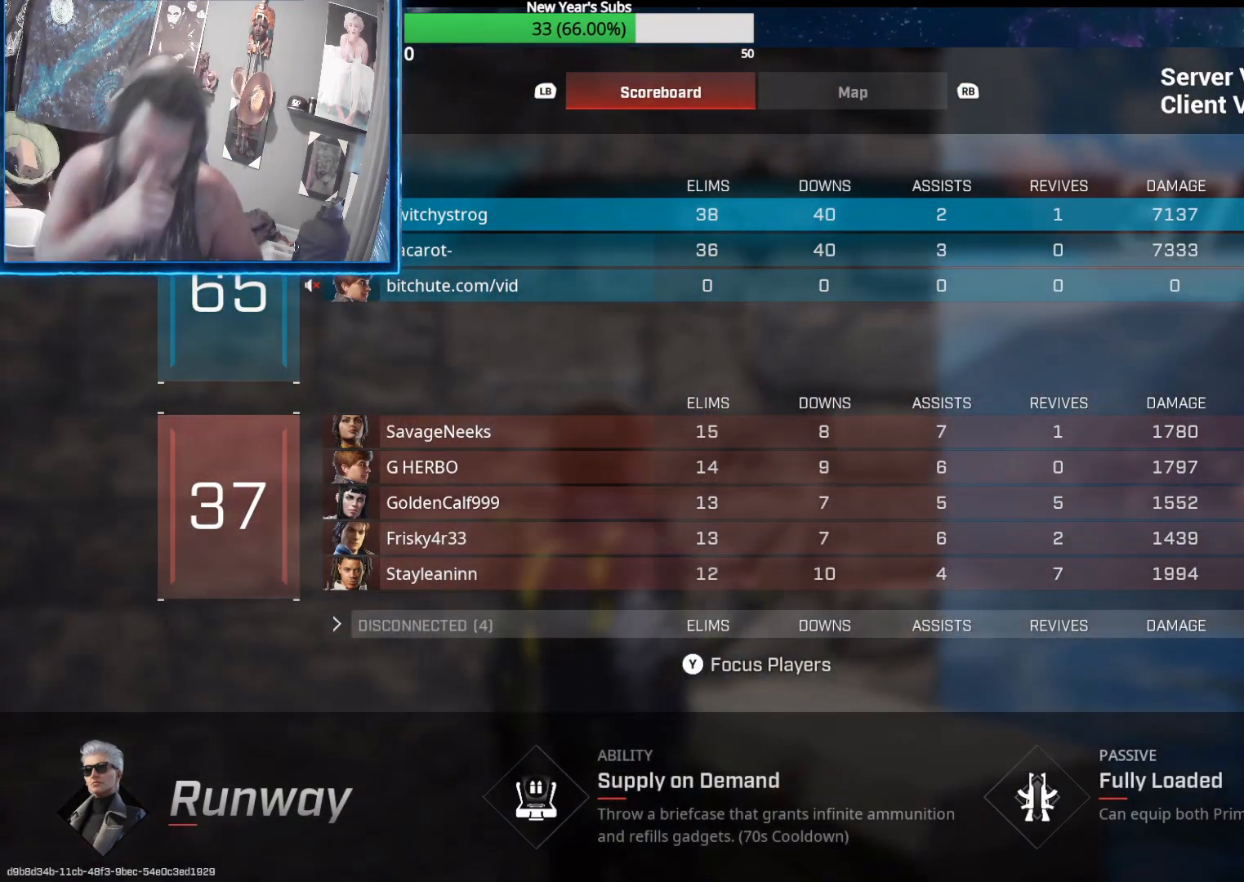
{"buttons": [], "left_stick": "center", "right_stick": "center", "events": []}
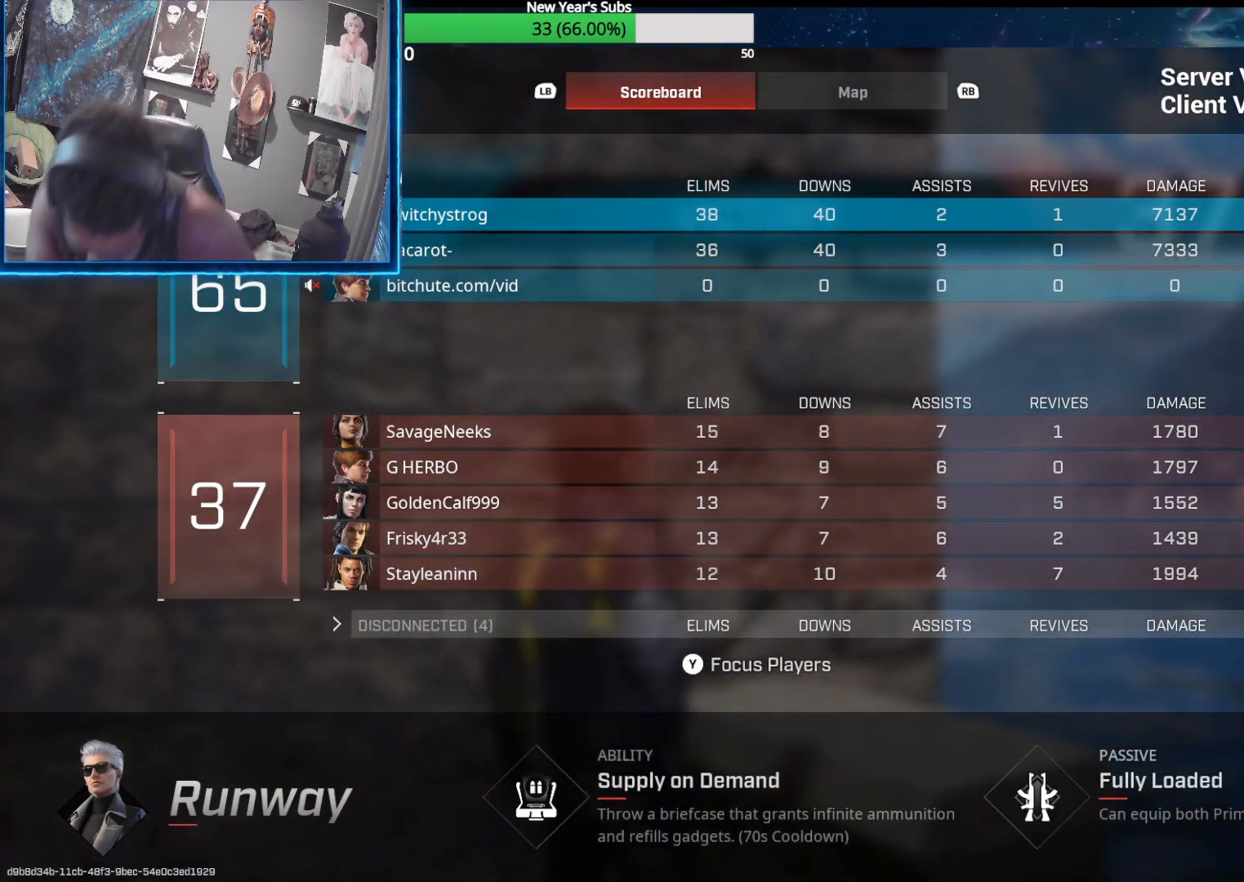
{"buttons": [], "left_stick": "center", "right_stick": "center", "events": []}